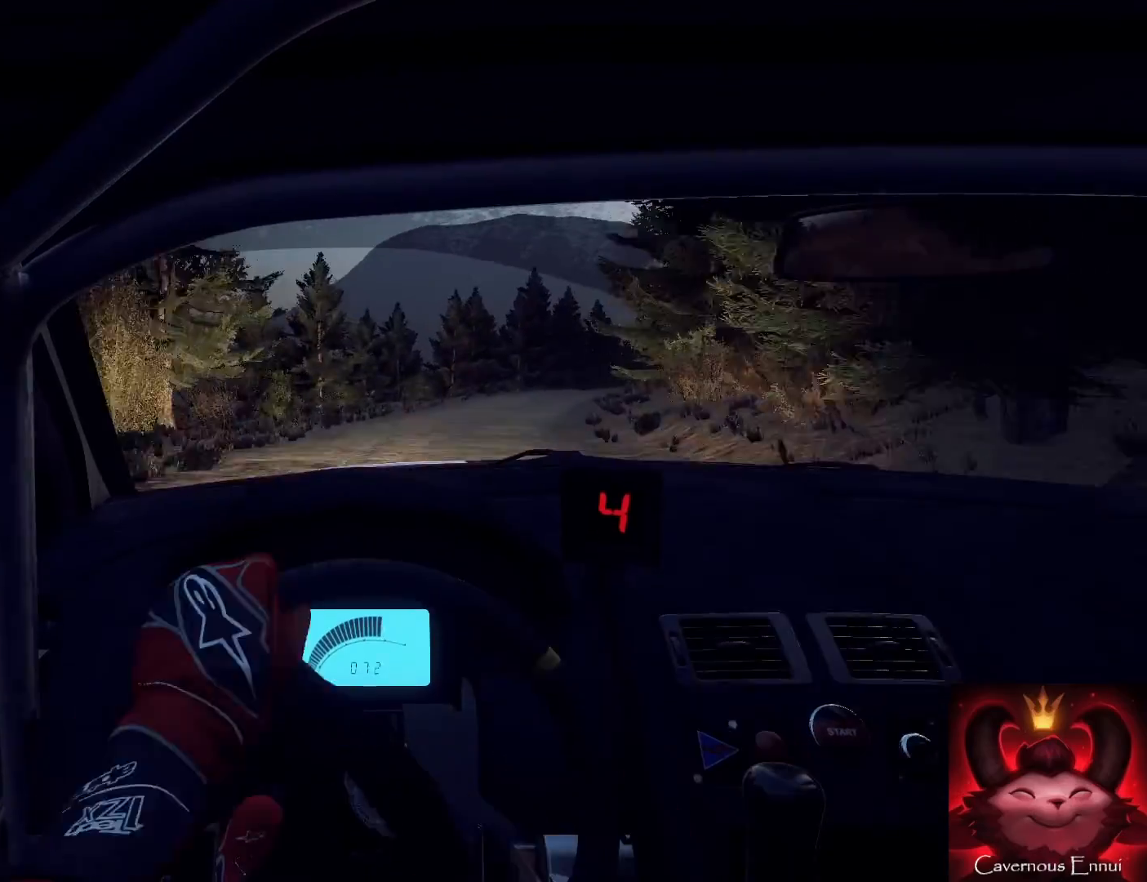
Gameplay with a controller (Xbox layout); each line is a JSON object with the inputs held at the frame after it. "events" lists button and stick changes between this image and that frame as [ms after this image, input, new state], when the widget could be followed in between.
{"buttons": [], "left_stick": "right", "right_stick": "center", "events": [[167, "left_stick", "center"], [333, "L2", "down"], [333, "left_stick", "right"], [367, "right_stick", "center"], [467, "L2", "up"]]}
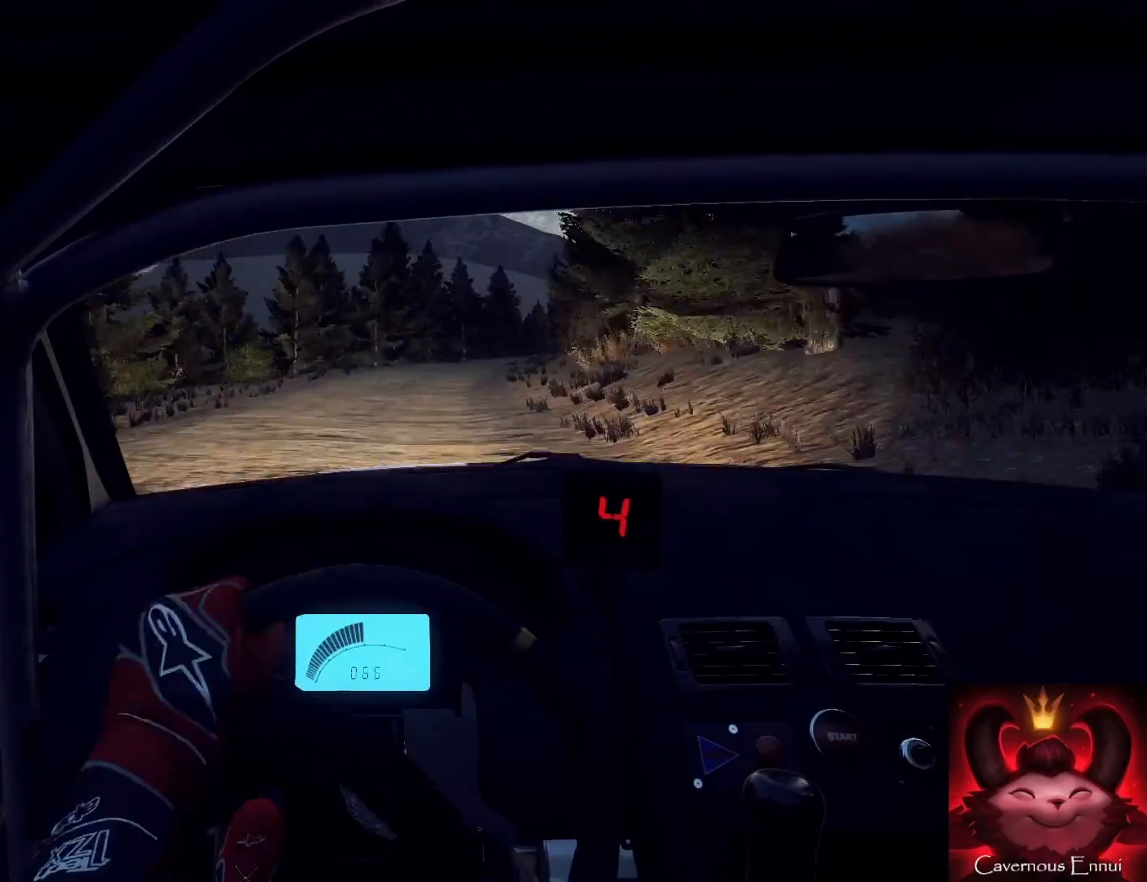
{"buttons": [], "left_stick": "down-left", "right_stick": "up", "events": [[33, "L2", "down"], [133, "L2", "up"], [133, "left_stick", "center"], [133, "right_stick", "up"], [200, "right_stick", "center"], [300, "left_stick", "down-left"], [433, "right_stick", "up"]]}
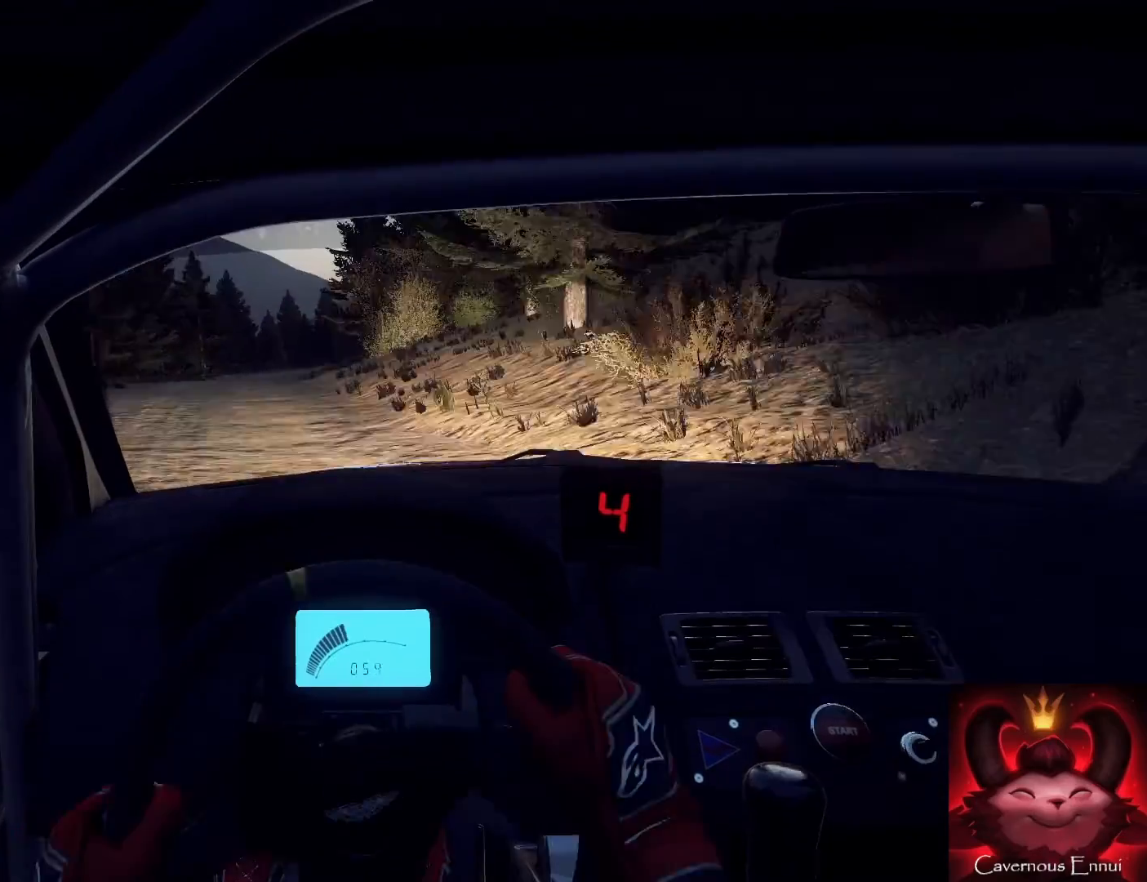
{"buttons": [], "left_stick": "down-left", "right_stick": "up", "events": [[133, "left_stick", "center"], [367, "left_stick", "down-left"]]}
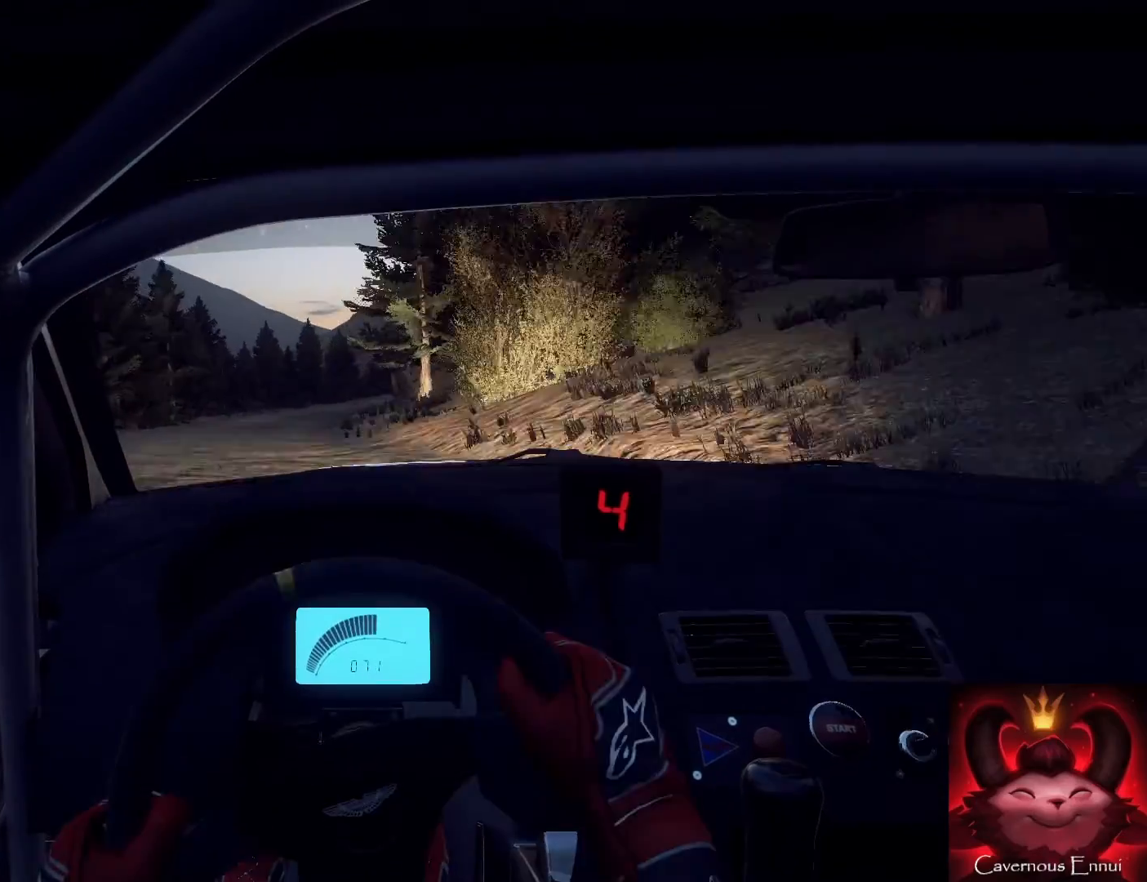
{"buttons": [], "left_stick": "right", "right_stick": "up", "events": [[67, "left_stick", "center"], [300, "left_stick", "right"]]}
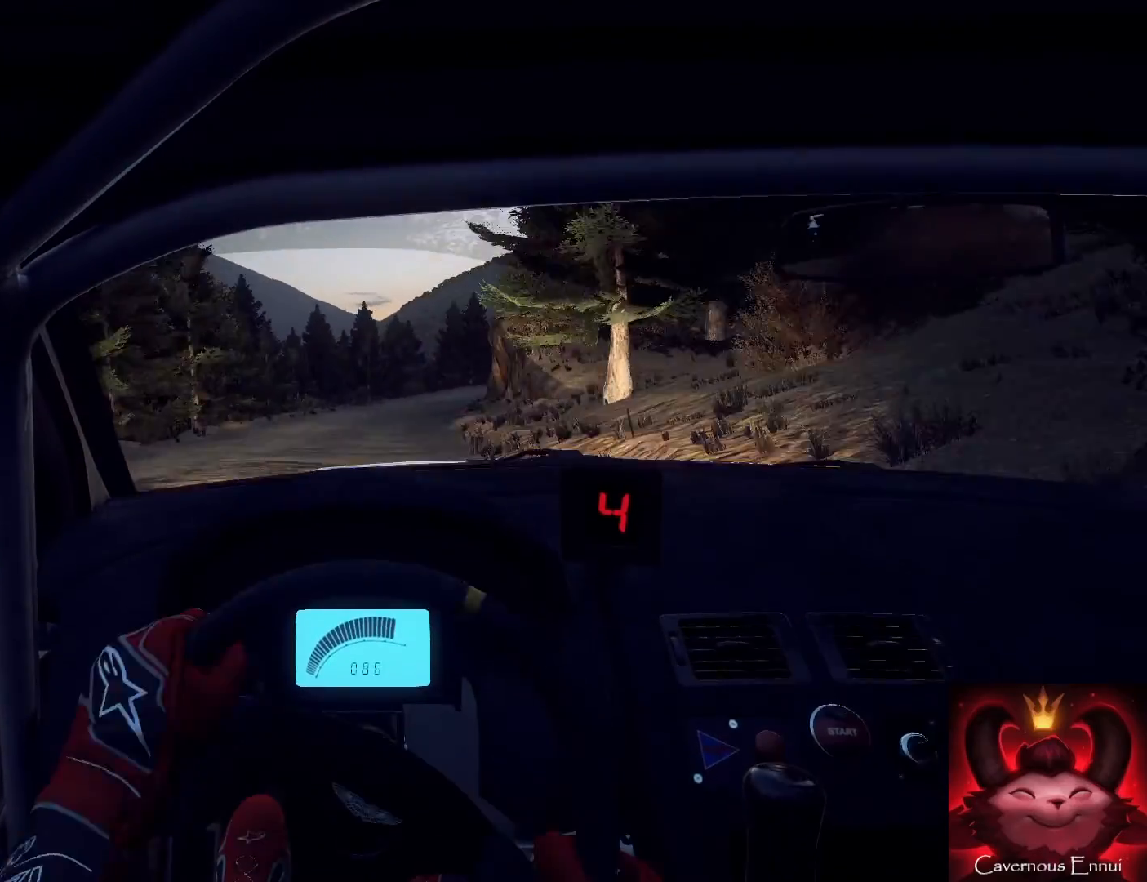
{"buttons": [], "left_stick": "down-left", "right_stick": "center", "events": [[100, "left_stick", "center"], [200, "left_stick", "right"], [400, "left_stick", "center"], [400, "right_stick", "center"], [500, "left_stick", "down-left"]]}
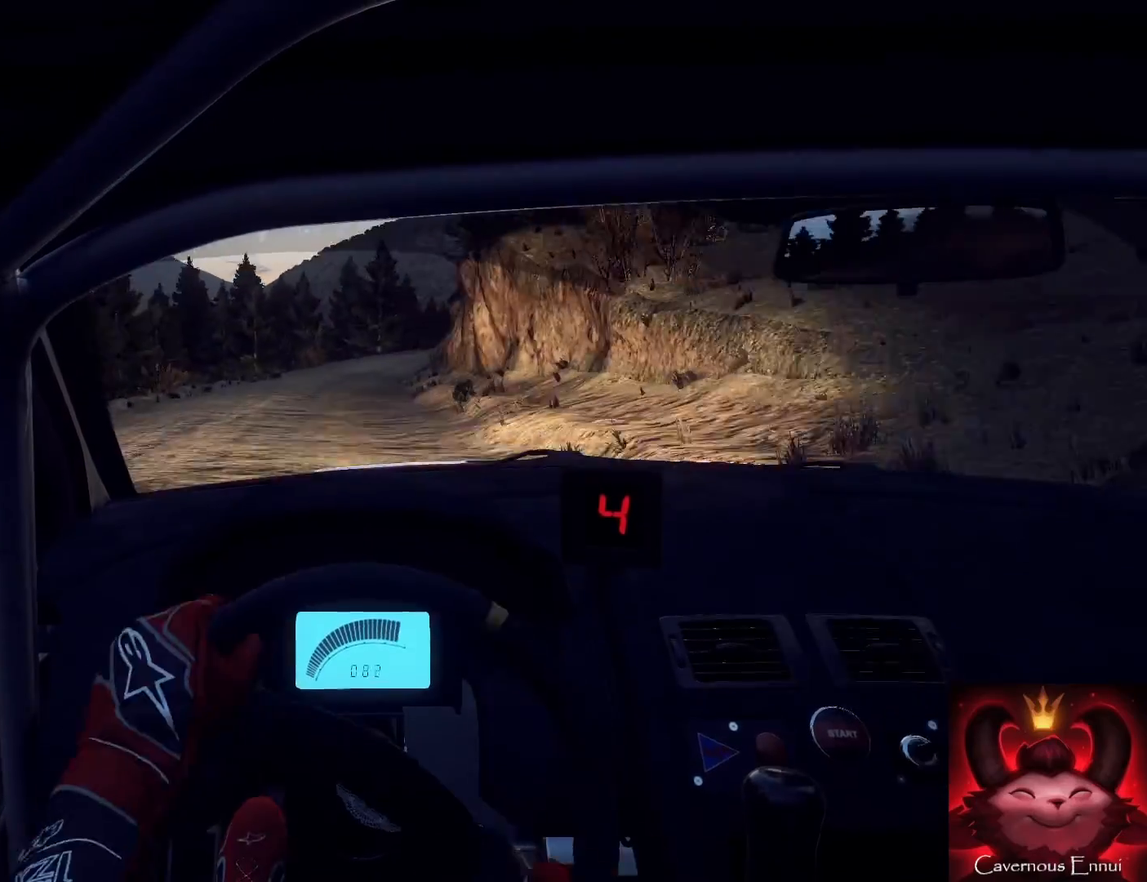
{"buttons": [], "left_stick": "down-left", "right_stick": "up", "events": [[67, "right_stick", "up"], [167, "left_stick", "center"], [400, "left_stick", "down-left"]]}
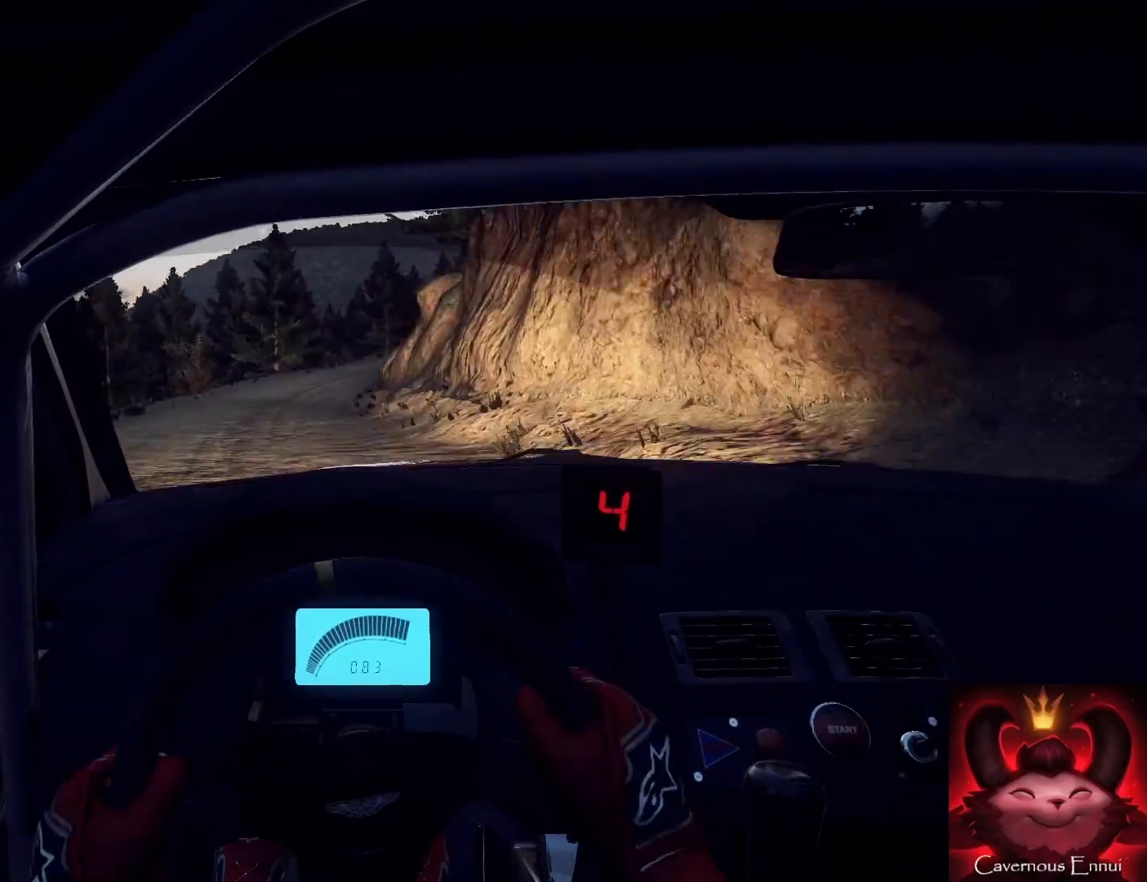
{"buttons": [], "left_stick": "right", "right_stick": "center", "events": [[33, "left_stick", "center"], [167, "R1", "down"], [167, "right_stick", "center"], [200, "R1", "up"], [200, "left_stick", "right"], [333, "right_stick", "up"], [500, "right_stick", "center"]]}
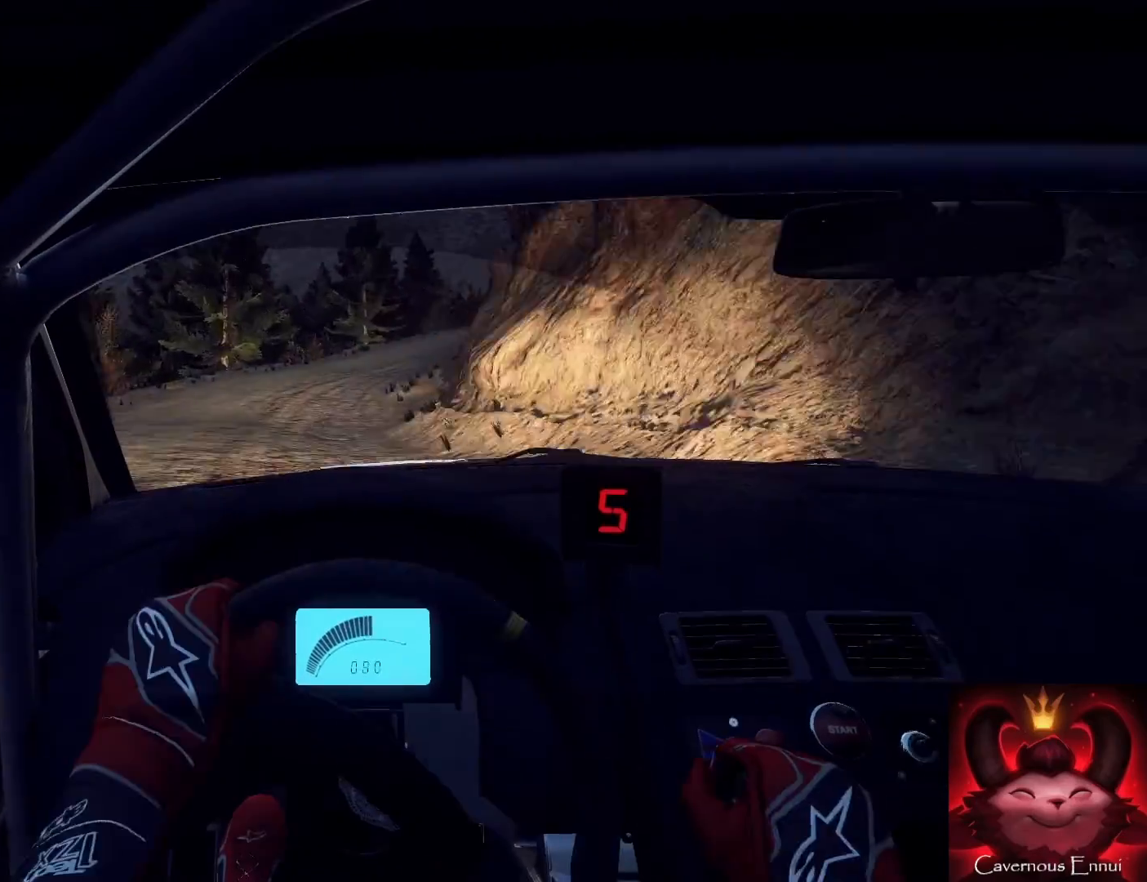
{"buttons": [], "left_stick": "down-left", "right_stick": "up", "events": [[100, "left_stick", "center"], [100, "right_stick", "up"], [200, "left_stick", "right"], [233, "right_stick", "center"], [267, "left_stick", "center"], [433, "left_stick", "down-left"], [467, "right_stick", "up"]]}
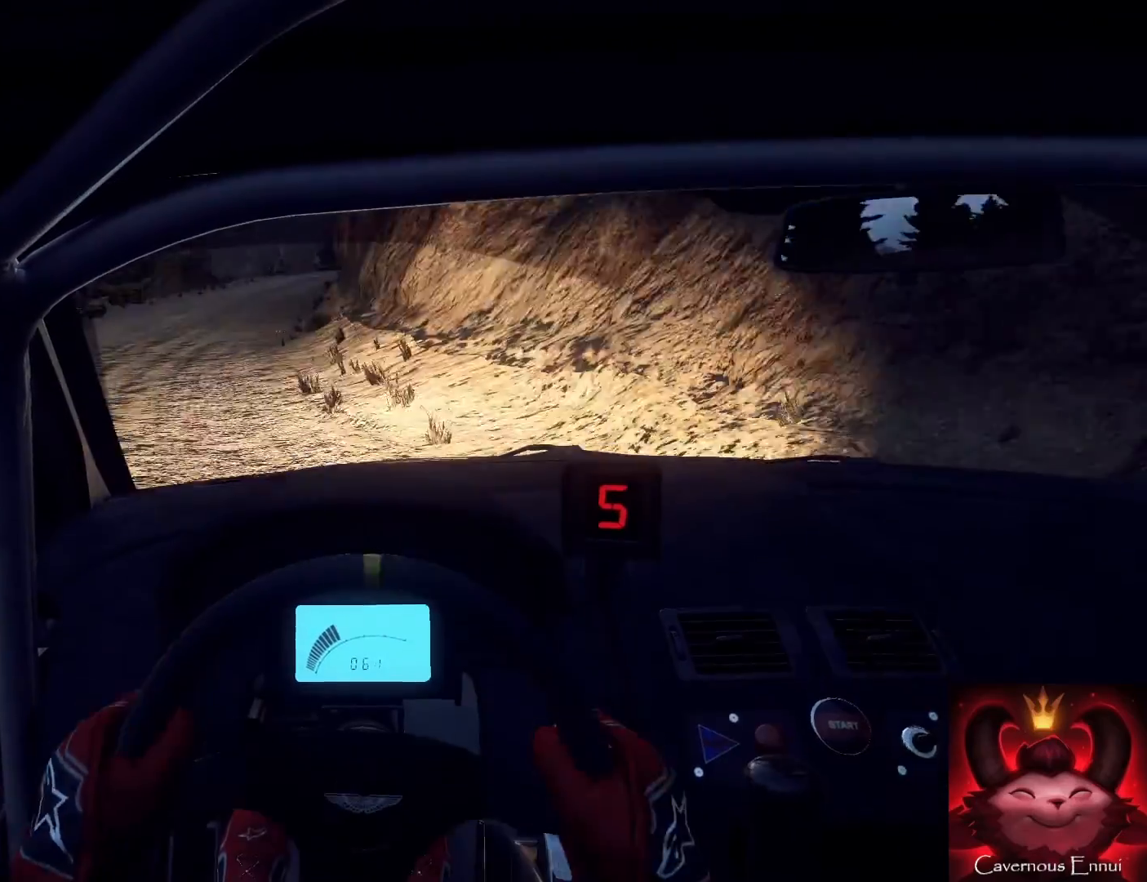
{"buttons": [], "left_stick": "down-left", "right_stick": "center", "events": [[33, "right_stick", "center"], [167, "L1", "down"], [200, "L1", "up"]]}
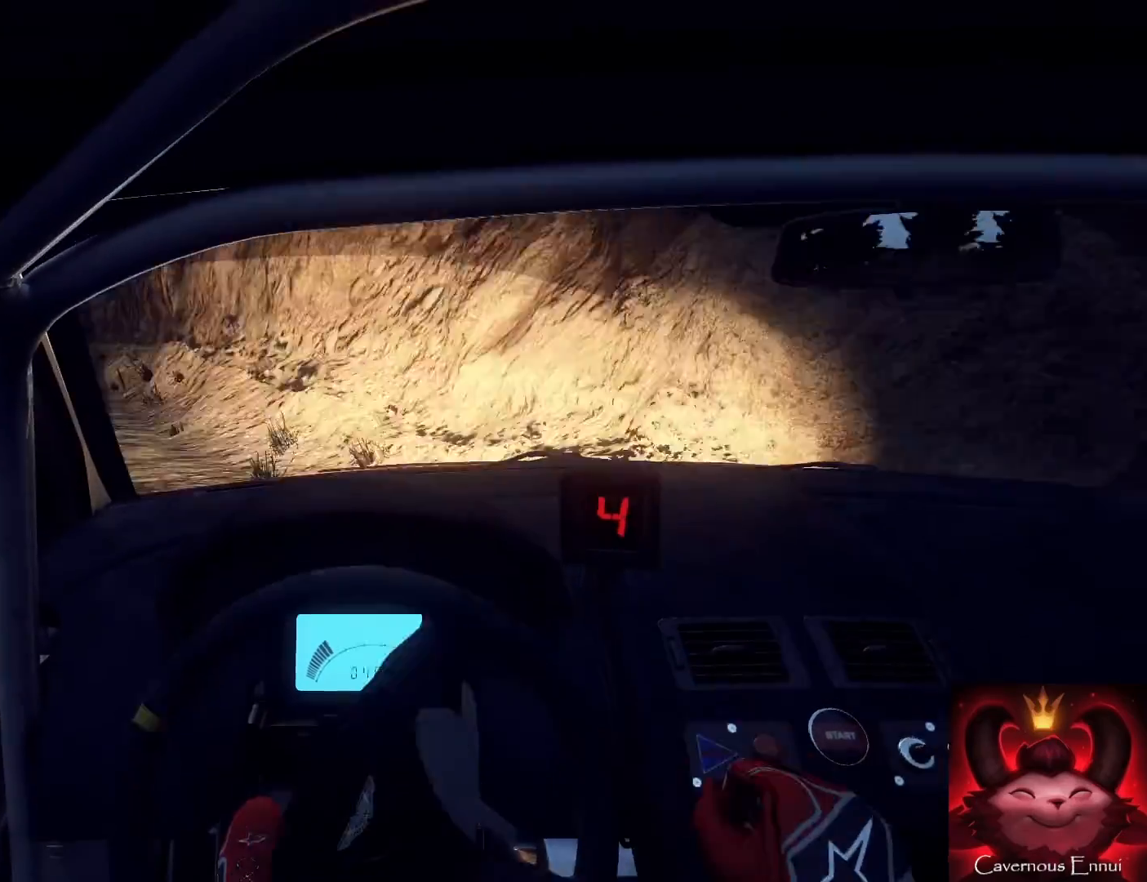
{"buttons": [], "left_stick": "down-left", "right_stick": "center", "events": []}
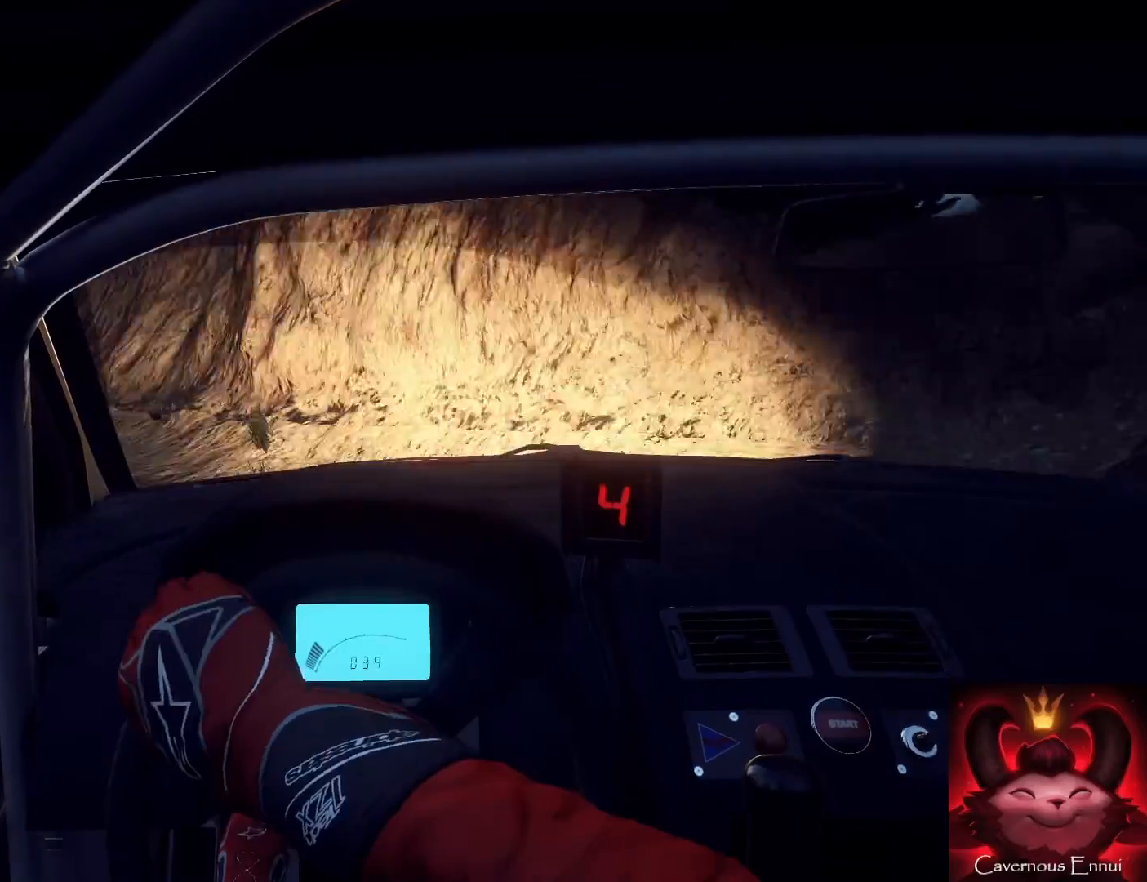
{"buttons": [], "left_stick": "center", "right_stick": "center", "events": [[33, "L1", "down"], [133, "L1", "up"], [133, "left_stick", "center"], [300, "left_stick", "left"], [467, "left_stick", "center"]]}
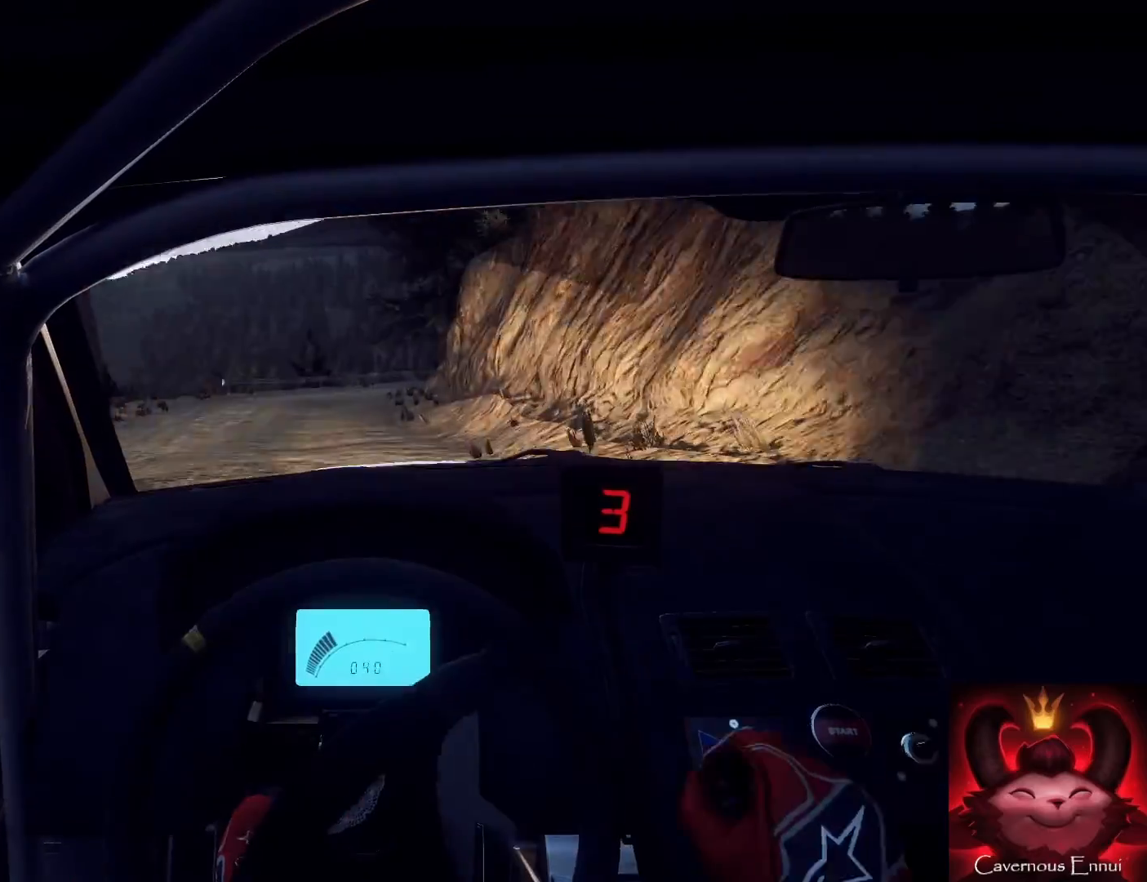
{"buttons": [], "left_stick": "right", "right_stick": "up", "events": [[67, "right_stick", "up"], [167, "left_stick", "right"], [167, "right_stick", "center"], [367, "left_stick", "center"], [367, "right_stick", "up"], [500, "left_stick", "right"]]}
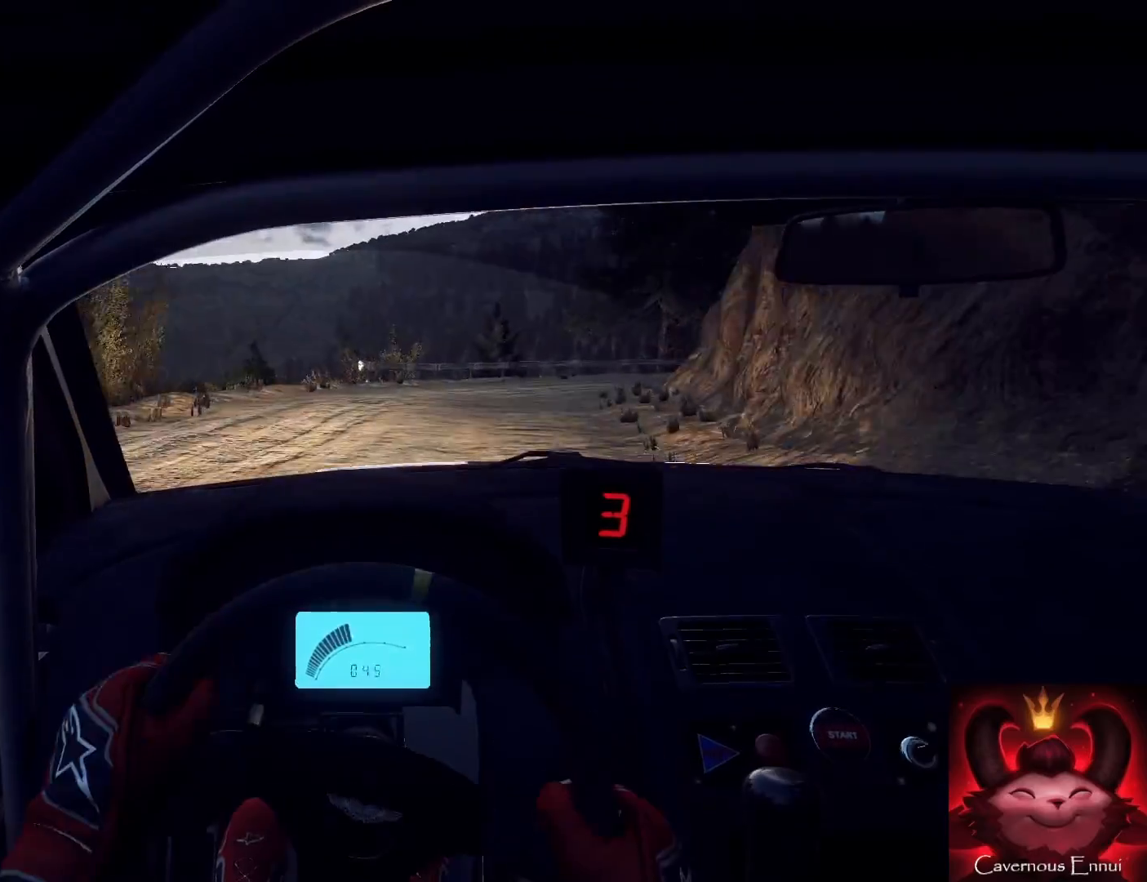
{"buttons": ["L2"], "left_stick": "right", "right_stick": "center", "events": [[100, "right_stick", "center"], [233, "L2", "down"], [367, "L2", "up"], [500, "L2", "down"]]}
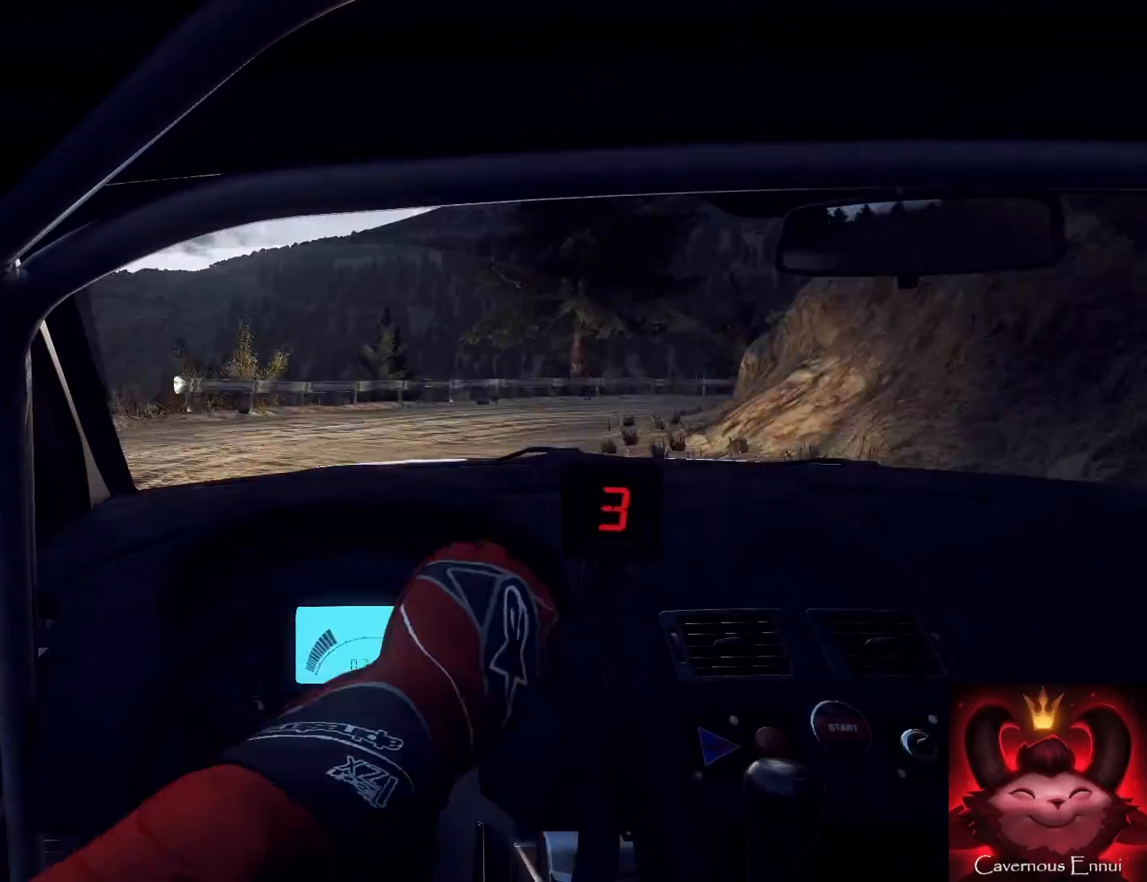
{"buttons": [], "left_stick": "right", "right_stick": "up", "events": [[67, "L2", "up"], [167, "L1", "down"], [267, "L1", "up"], [367, "left_stick", "center"], [467, "left_stick", "right"], [467, "right_stick", "up"]]}
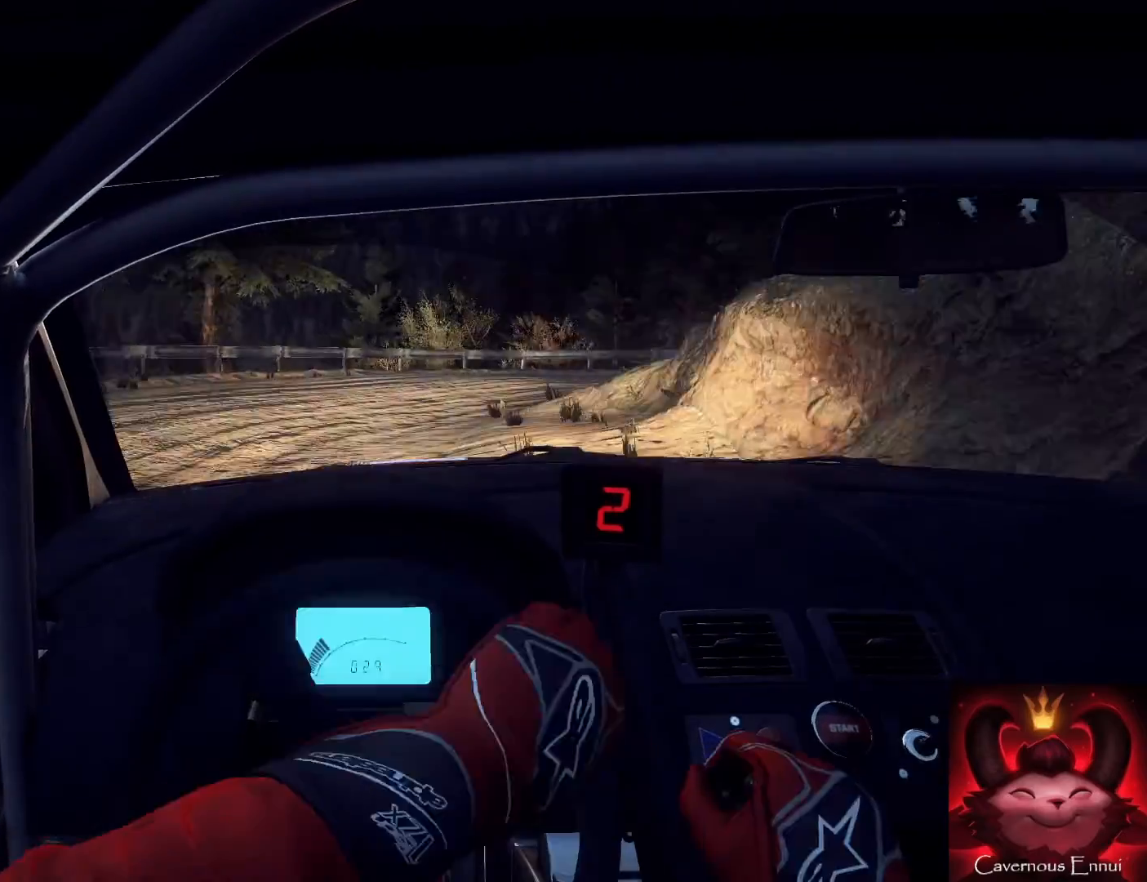
{"buttons": [], "left_stick": "center", "right_stick": "center", "events": [[67, "right_stick", "center"], [200, "left_stick", "center"], [367, "L1", "down"], [500, "L1", "up"]]}
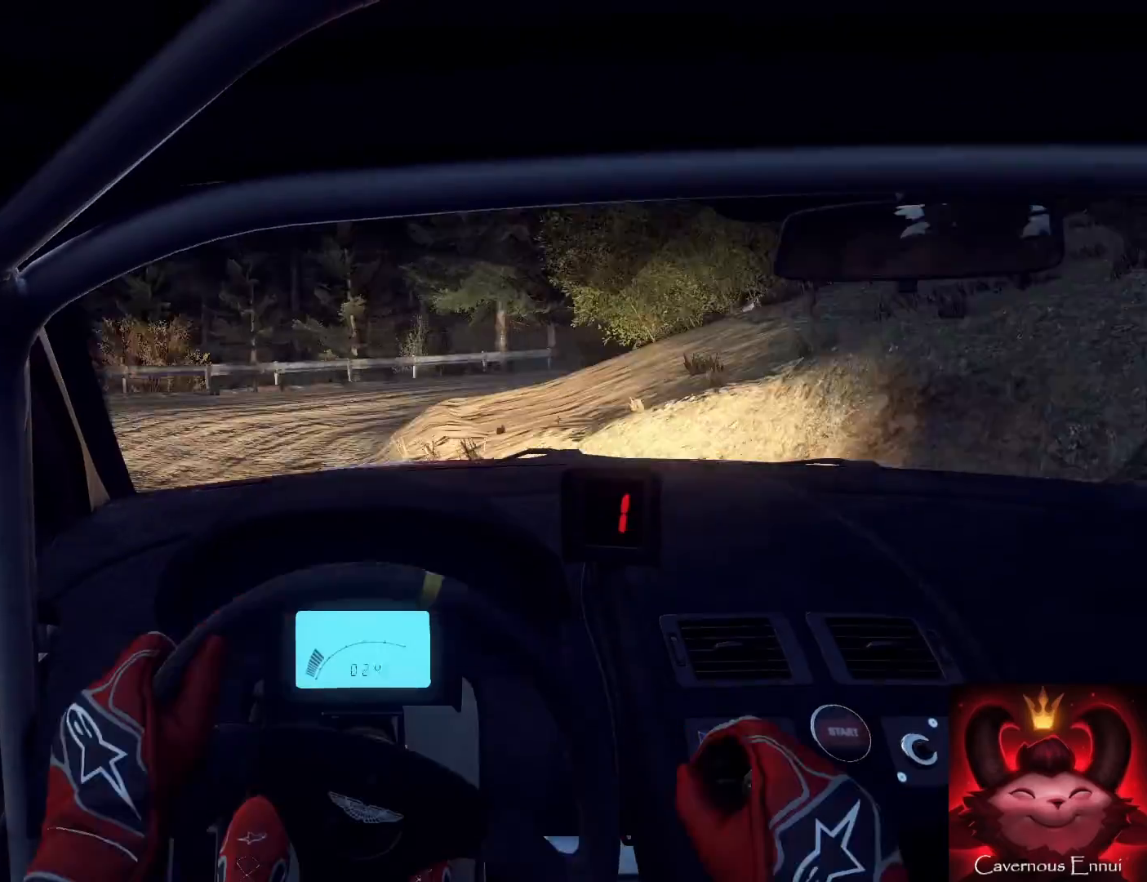
{"buttons": [], "left_stick": "down-left", "right_stick": "center", "events": [[100, "left_stick", "down-left"], [200, "right_stick", "up"], [400, "right_stick", "center"]]}
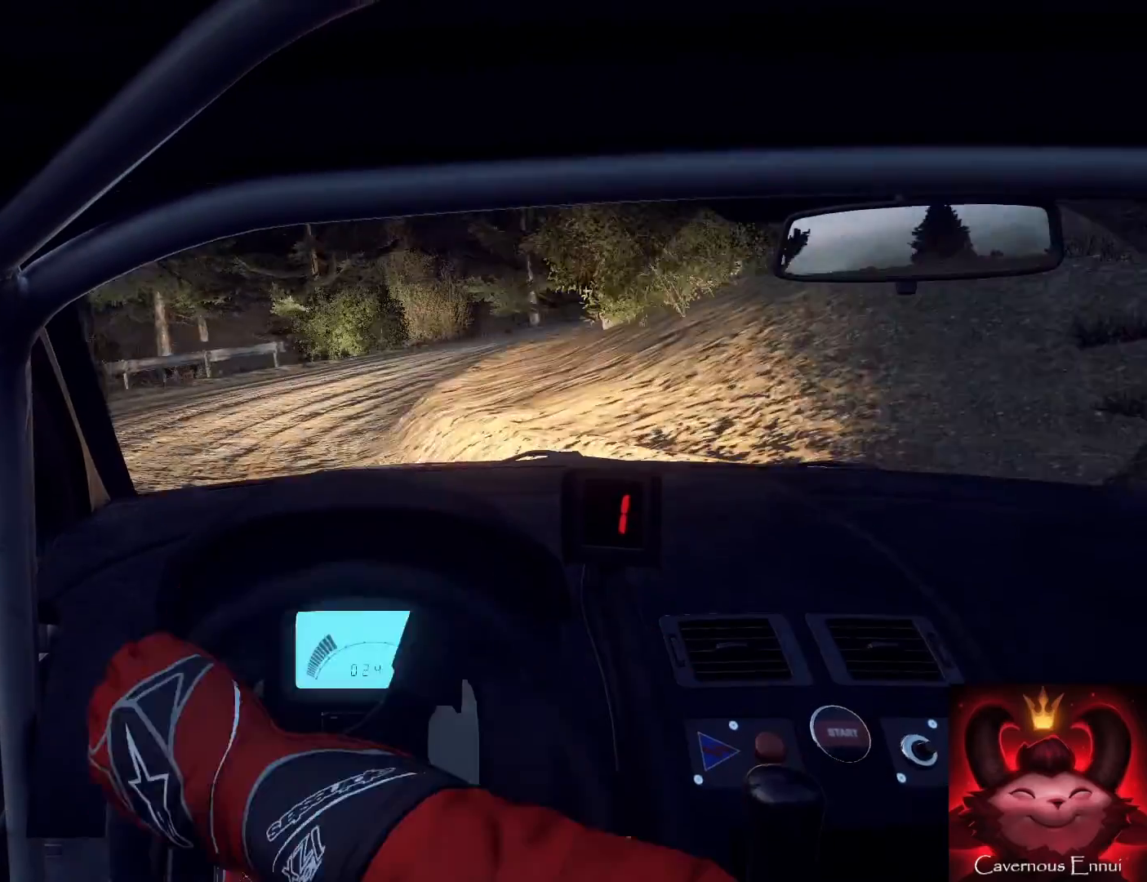
{"buttons": [], "left_stick": "center", "right_stick": "center", "events": [[67, "left_stick", "center"], [133, "right_stick", "up"], [200, "left_stick", "left"], [400, "left_stick", "center"], [433, "right_stick", "center"]]}
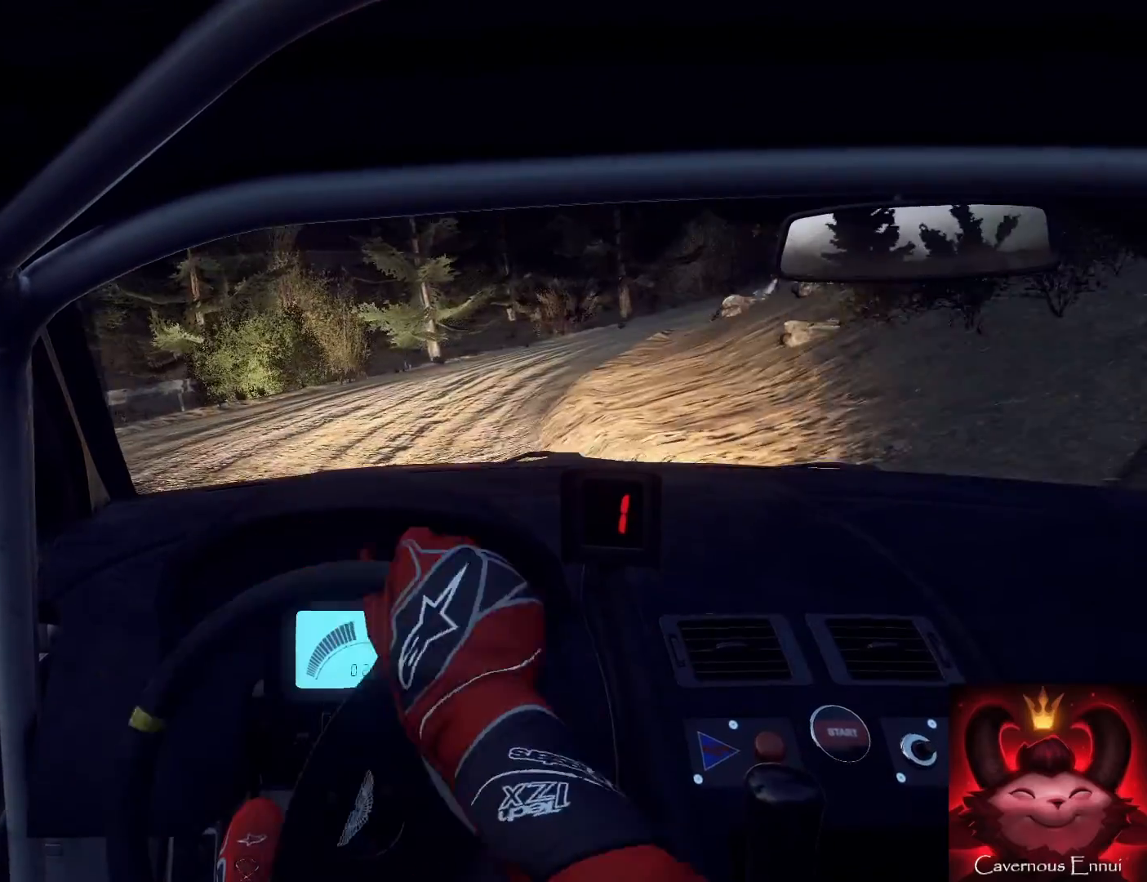
{"buttons": [], "left_stick": "center", "right_stick": "center", "events": [[133, "left_stick", "right"], [133, "right_stick", "up"], [267, "left_stick", "center"], [333, "left_stick", "left"], [433, "right_stick", "center"], [500, "left_stick", "center"]]}
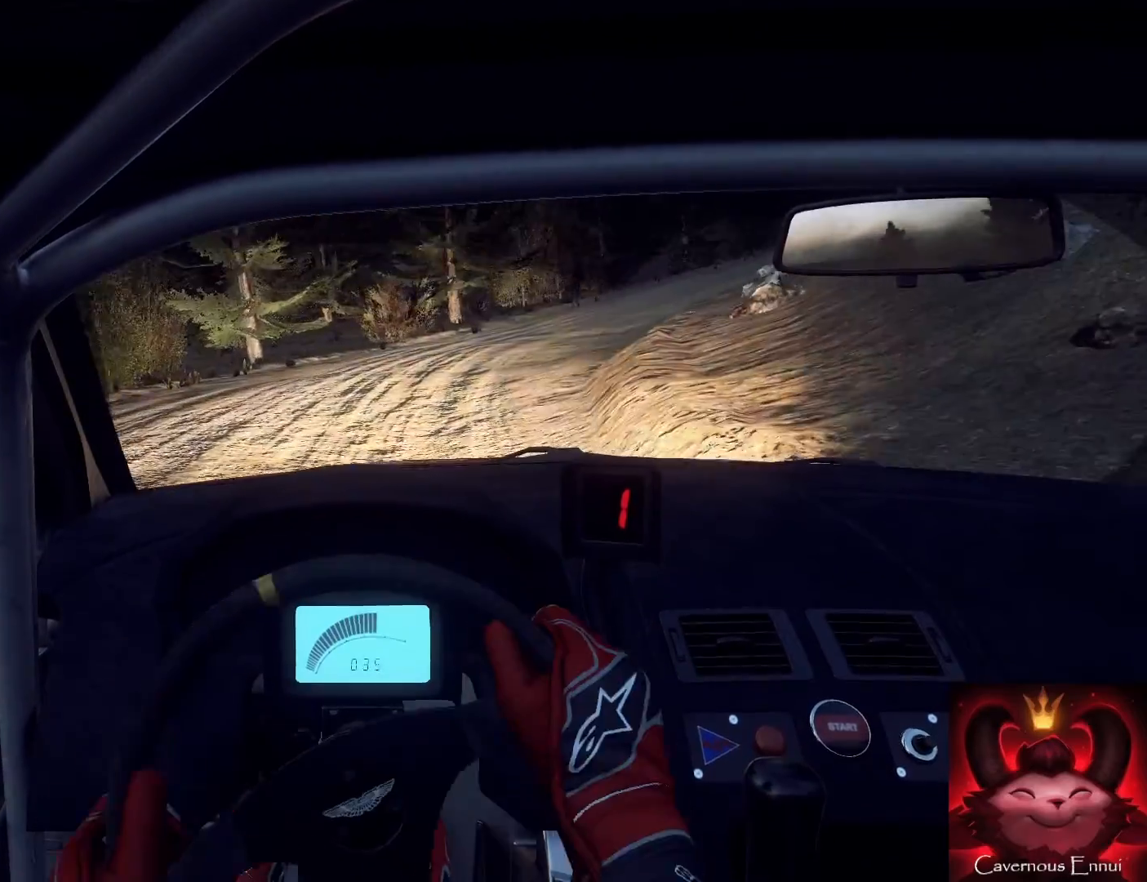
{"buttons": [], "left_stick": "center", "right_stick": "up", "events": [[100, "left_stick", "left"], [100, "right_stick", "up"], [333, "left_stick", "center"]]}
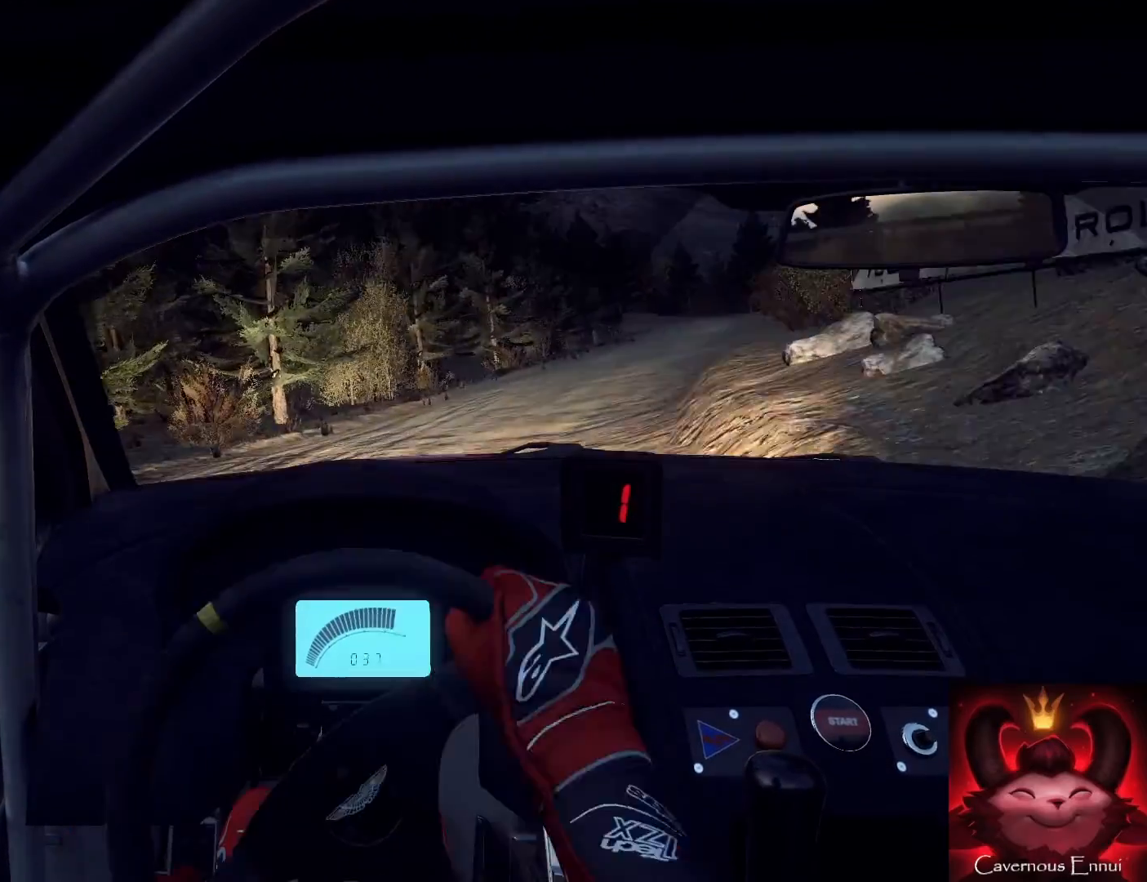
{"buttons": [], "left_stick": "left", "right_stick": "up", "events": [[33, "left_stick", "right"], [33, "right_stick", "center"], [233, "right_stick", "up"], [267, "left_stick", "center"], [333, "left_stick", "left"]]}
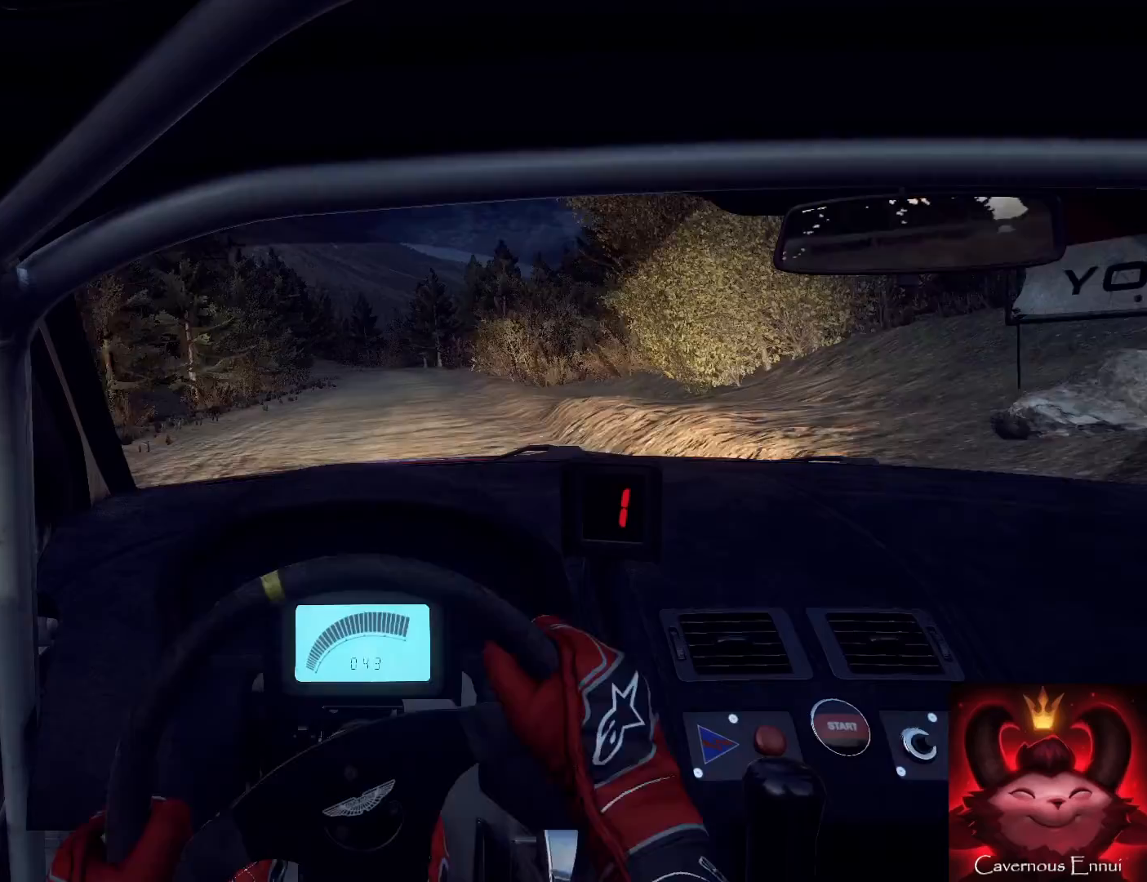
{"buttons": [], "left_stick": "center", "right_stick": "up", "events": [[167, "R1", "down"], [167, "right_stick", "center"], [233, "R1", "up"], [367, "left_stick", "center"], [400, "right_stick", "up"]]}
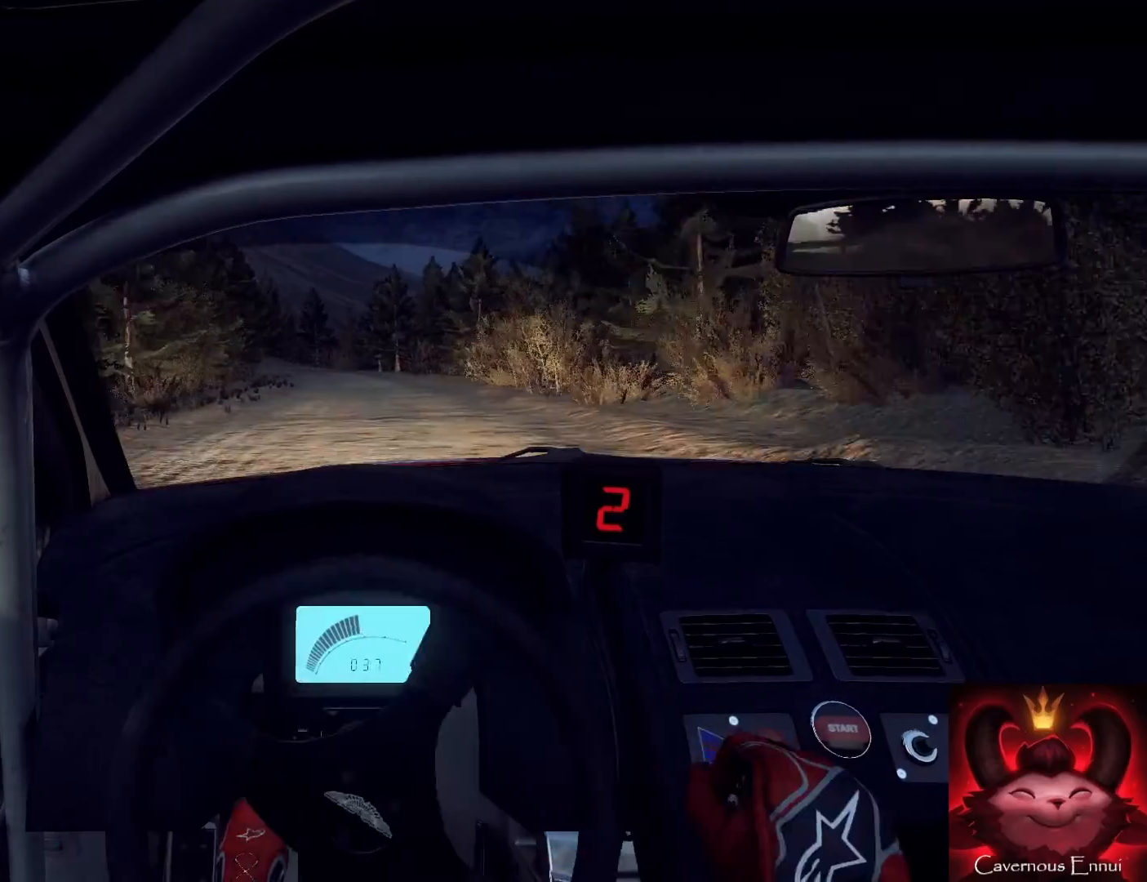
{"buttons": [], "left_stick": "center", "right_stick": "up", "events": [[133, "left_stick", "right"], [400, "left_stick", "center"]]}
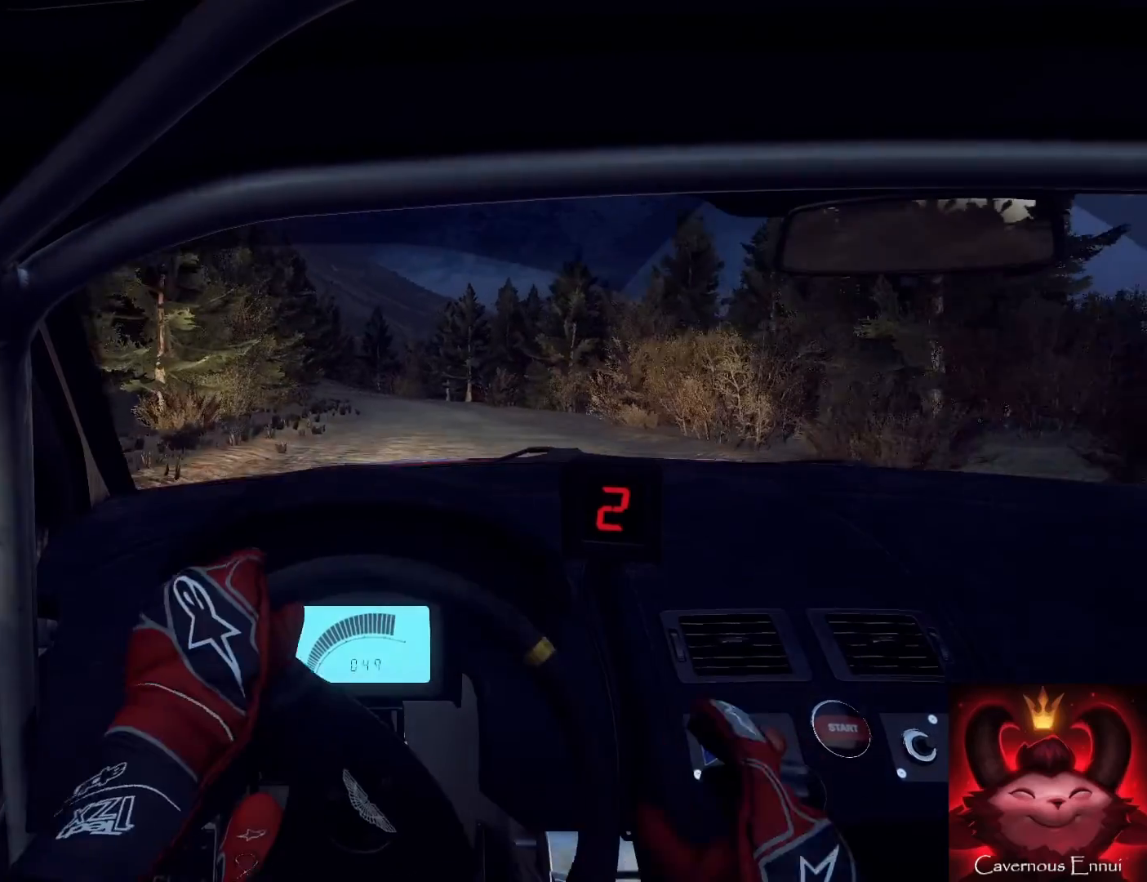
{"buttons": [], "left_stick": "down-left", "right_stick": "up", "events": [[33, "left_stick", "right"], [167, "left_stick", "center"], [333, "left_stick", "down-left"], [367, "R1", "down"], [467, "R1", "up"]]}
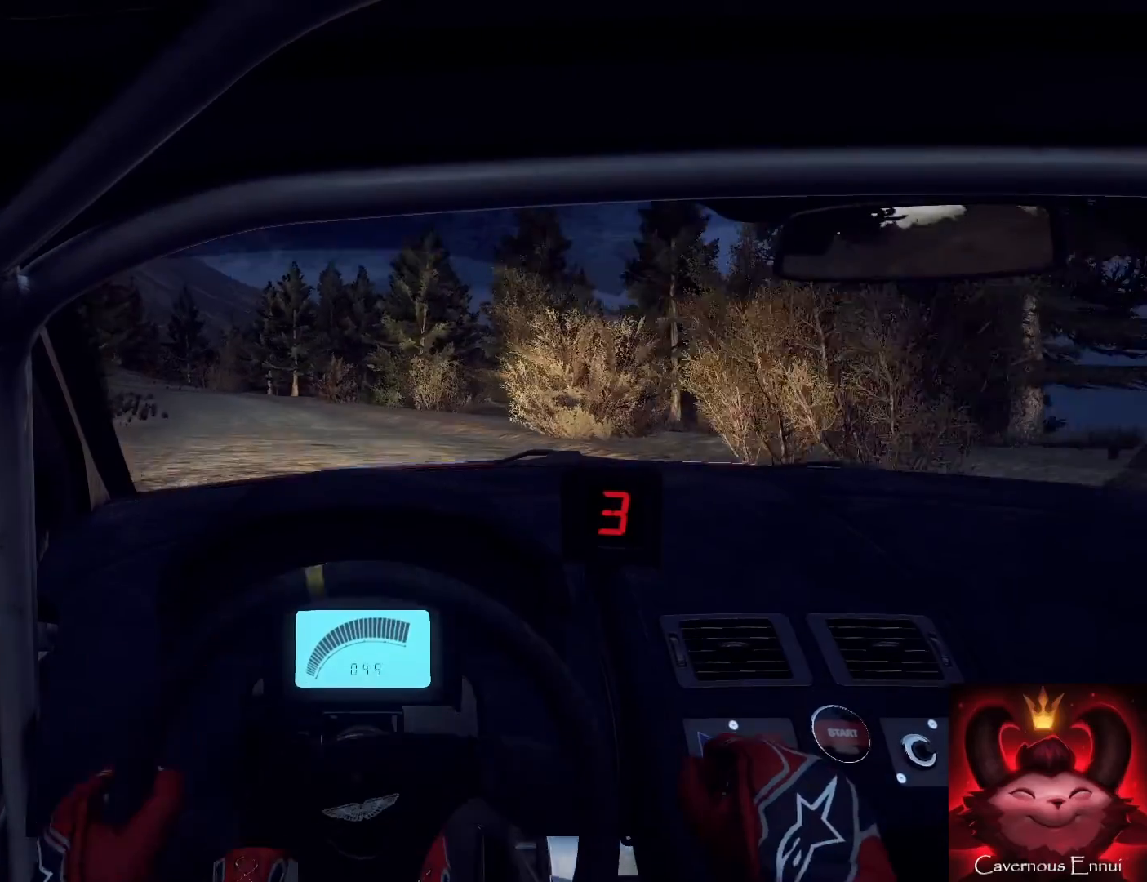
{"buttons": [], "left_stick": "down-left", "right_stick": "up", "events": [[167, "left_stick", "center"], [333, "left_stick", "down-left"]]}
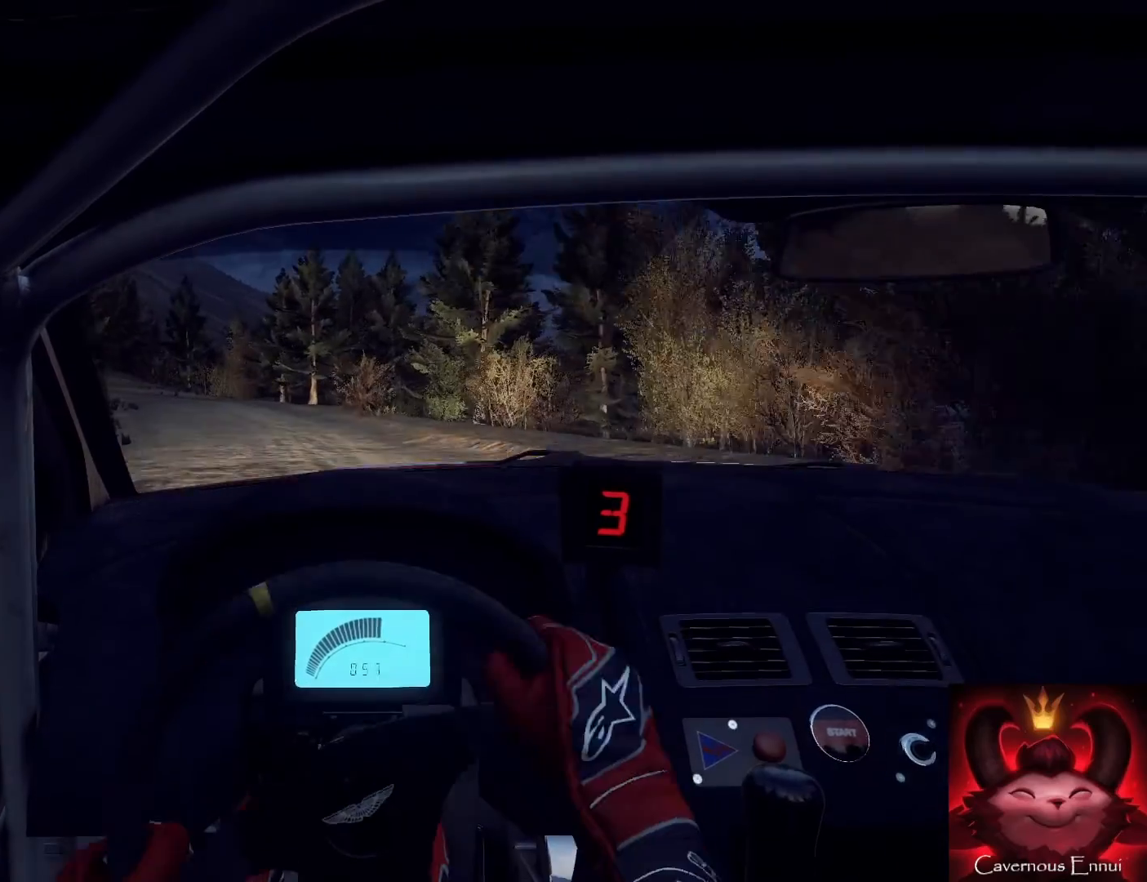
{"buttons": [], "left_stick": "left", "right_stick": "up", "events": [[33, "left_stick", "center"], [133, "left_stick", "left"], [300, "left_stick", "center"], [400, "left_stick", "left"]]}
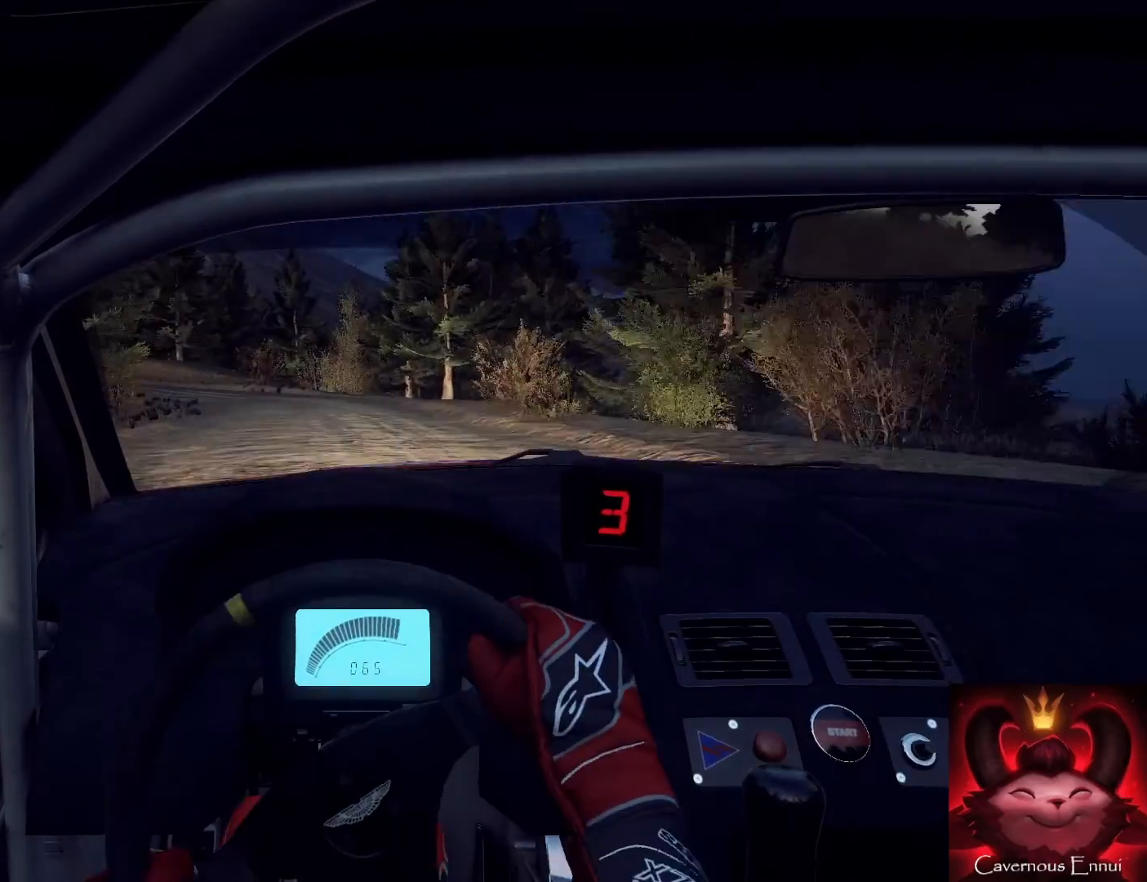
{"buttons": [], "left_stick": "down-left", "right_stick": "center", "events": [[100, "left_stick", "center"], [300, "left_stick", "down-left"], [333, "right_stick", "center"], [400, "L2", "down"], [500, "L2", "up"]]}
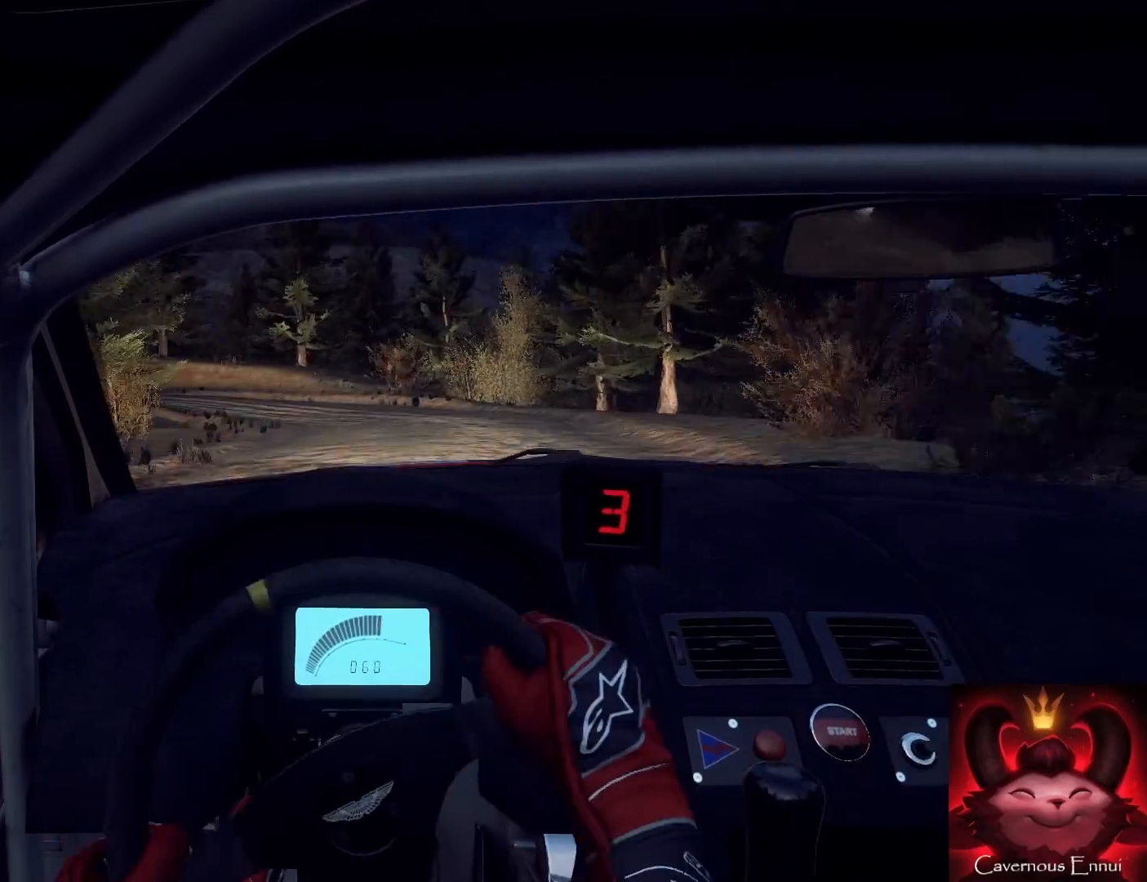
{"buttons": [], "left_stick": "down-left", "right_stick": "center", "events": [[67, "L2", "down"], [200, "L1", "down"], [200, "L2", "up"], [300, "L1", "up"], [367, "L2", "down"], [433, "L2", "up"]]}
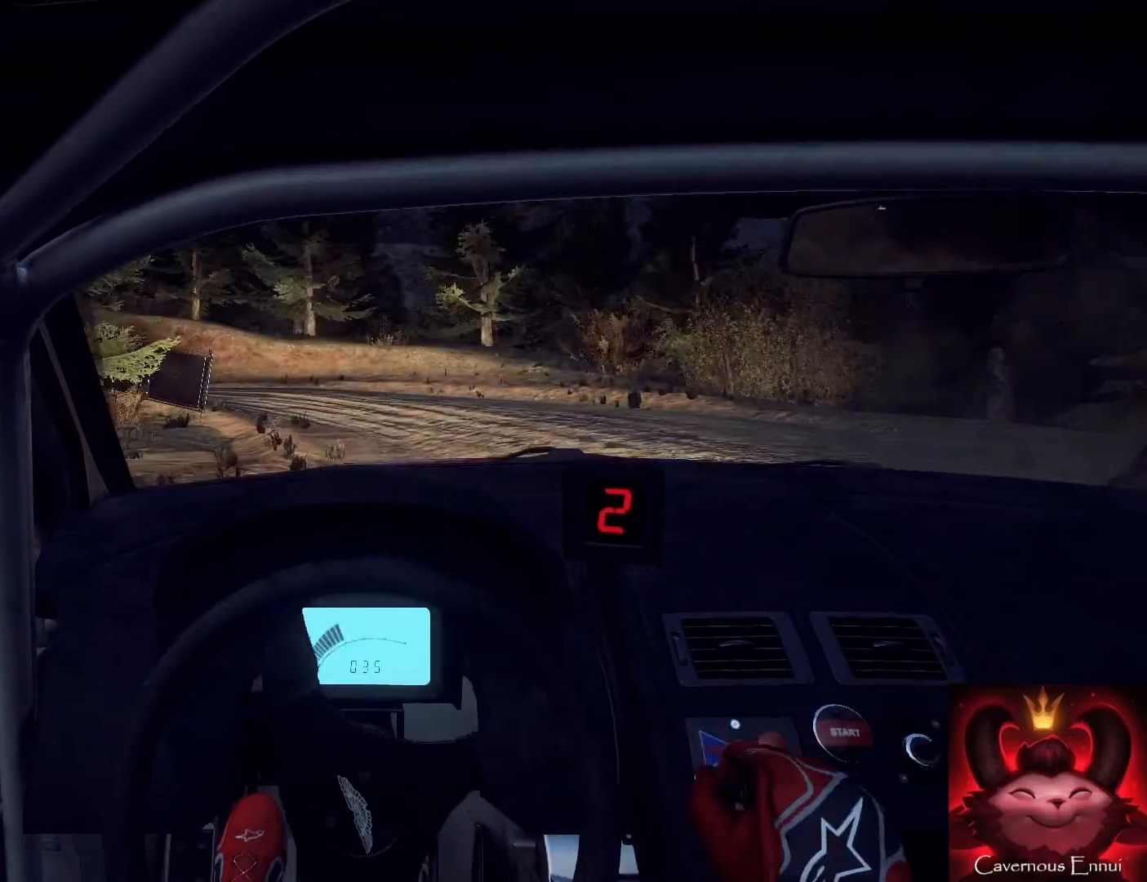
{"buttons": ["R2"], "left_stick": "left", "right_stick": "center", "events": [[167, "left_stick", "center"], [167, "right_stick", "up"], [267, "left_stick", "left"], [333, "right_stick", "center"], [367, "R2", "down"]]}
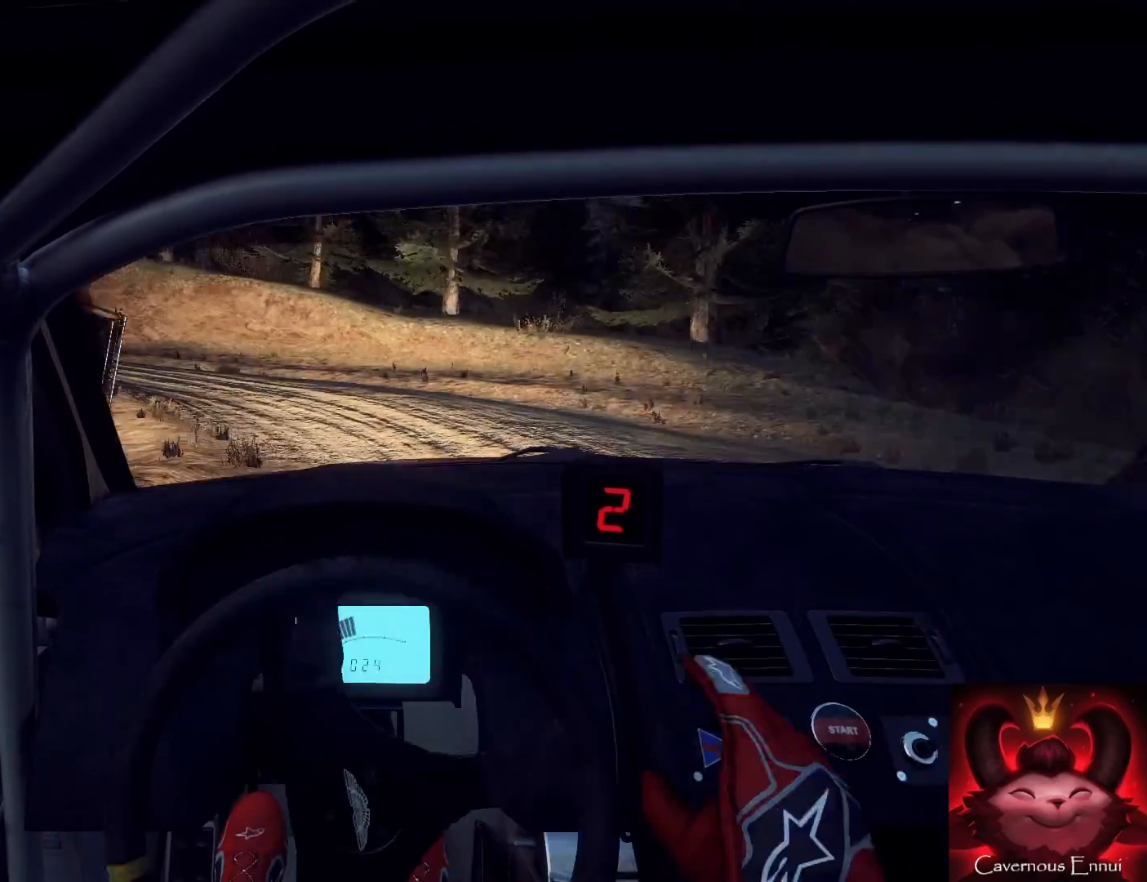
{"buttons": [], "left_stick": "left", "right_stick": "center", "events": [[100, "L1", "down"], [100, "R2", "up"], [200, "L1", "up"], [300, "right_stick", "up"], [467, "right_stick", "center"]]}
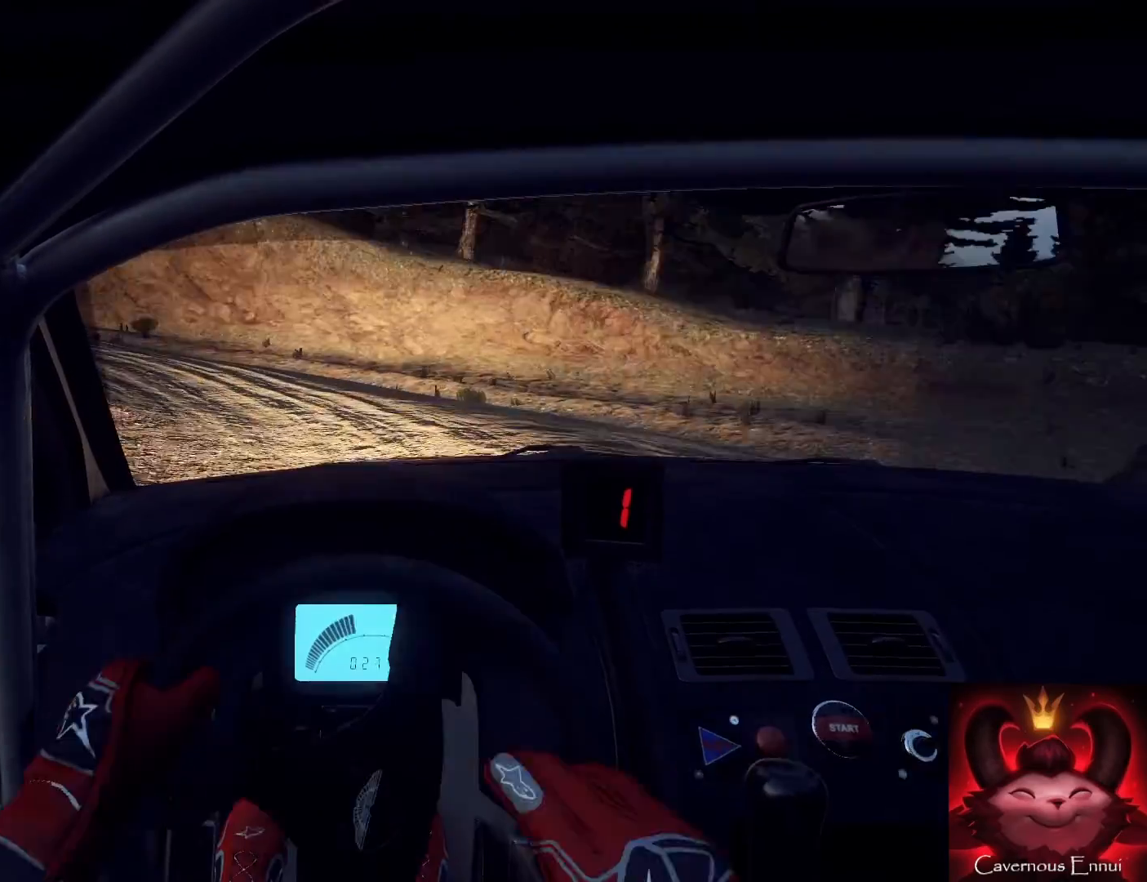
{"buttons": [], "left_stick": "left", "right_stick": "up", "events": [[233, "left_stick", "center"], [267, "right_stick", "up"], [367, "left_stick", "left"]]}